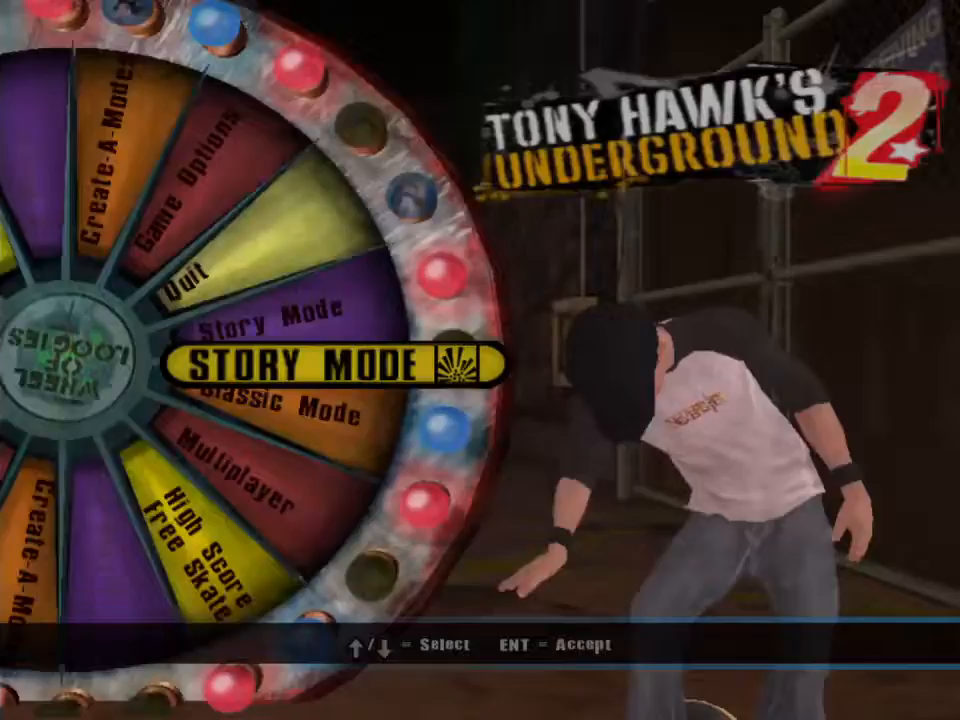
Gameplay with a controller (PlayStation layout); each line is a JSON object with the inputs held at the frame after it. "events" lists button and stick changes between this image and that frame as [ms after this image, input, new state], when the widget could be followed in between. Not read: L1 R1.
{"buttons": [], "left_stick": "center", "right_stick": "center", "events": []}
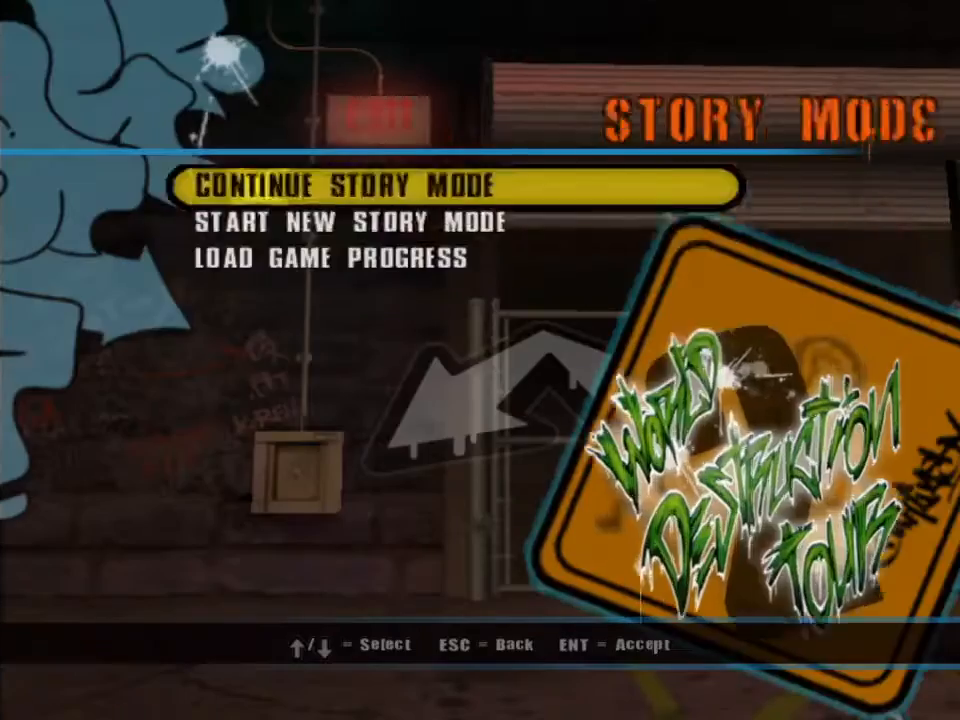
{"buttons": [], "left_stick": "center", "right_stick": "center", "events": [[100, "DPAD_DOWN", "down"], [167, "DPAD_DOWN", "up"], [233, "DPAD_DOWN", "down"], [267, "CROSS", "down"], [333, "DPAD_DOWN", "up"], [400, "CROSS", "up"]]}
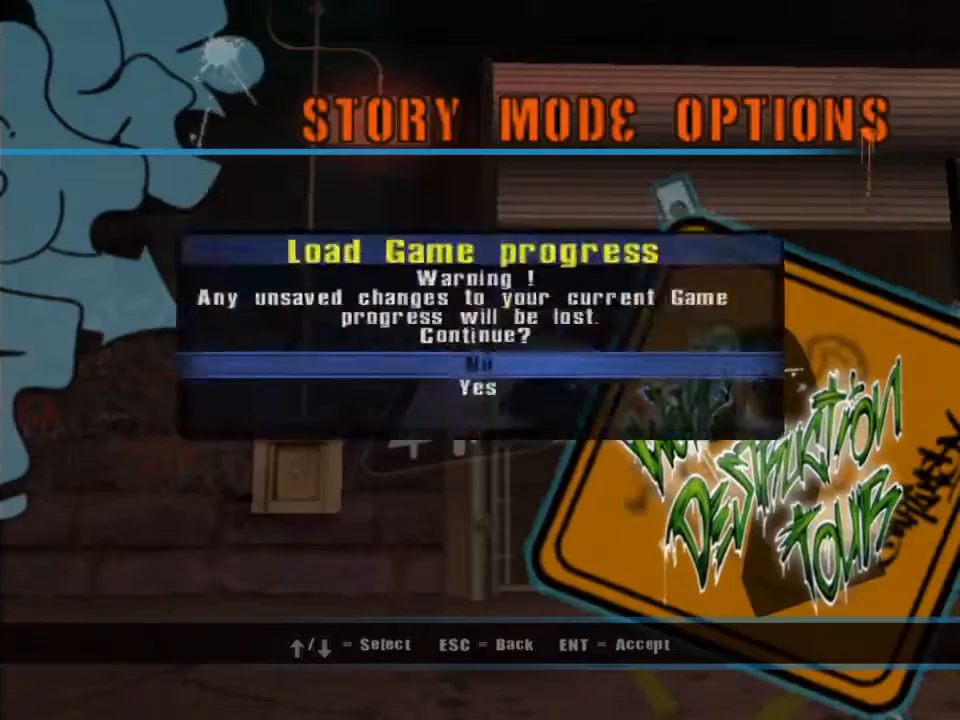
{"buttons": [], "left_stick": "center", "right_stick": "center", "events": [[67, "DPAD_DOWN", "down"], [100, "CROSS", "down"], [200, "DPAD_DOWN", "up"], [233, "CROSS", "up"], [300, "DPAD_DOWN", "down"], [367, "CROSS", "down"], [400, "DPAD_DOWN", "up"], [500, "CROSS", "up"]]}
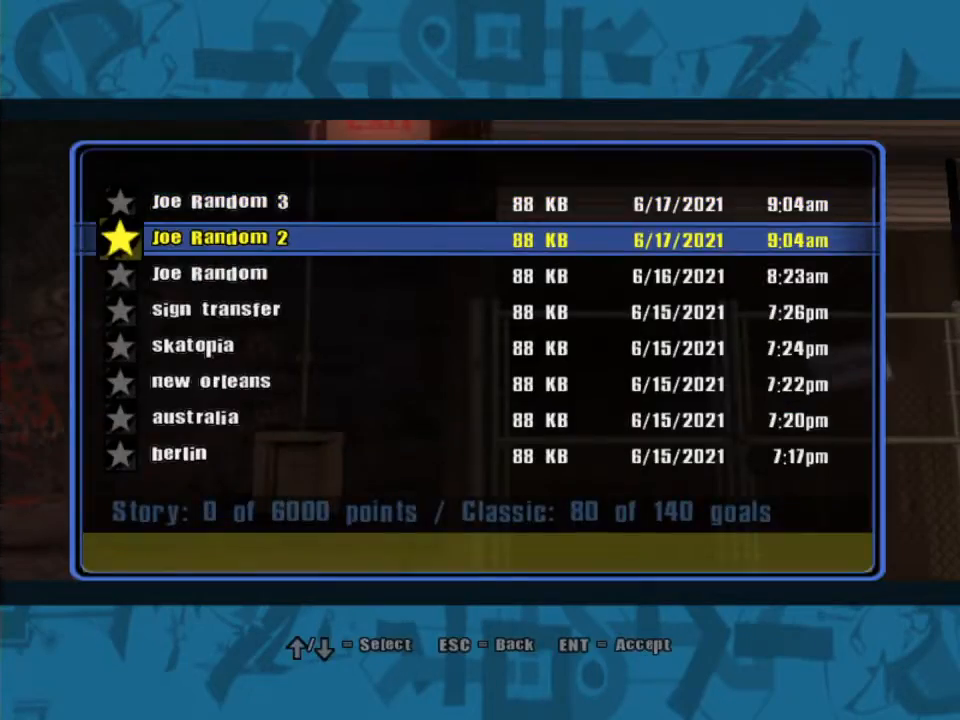
{"buttons": ["CROSS"], "left_stick": "center", "right_stick": "center", "events": [[433, "CROSS", "down"]]}
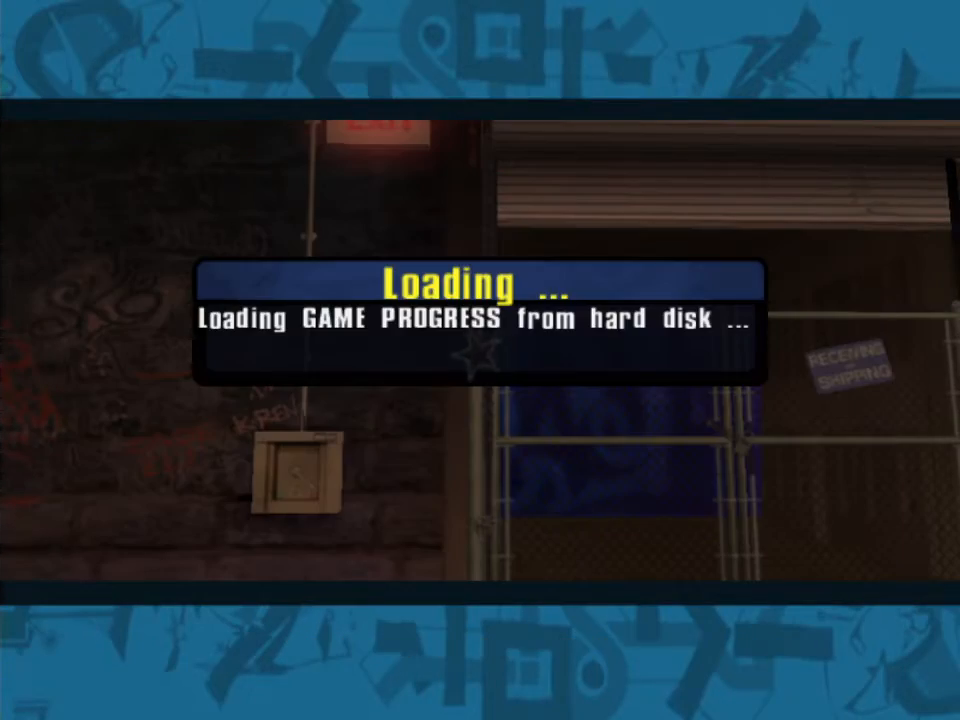
{"buttons": ["CROSS"], "left_stick": "center", "right_stick": "center", "events": [[67, "CROSS", "up"], [167, "CROSS", "down"], [233, "CROSS", "up"], [333, "CROSS", "down"], [400, "CROSS", "up"], [500, "CROSS", "down"]]}
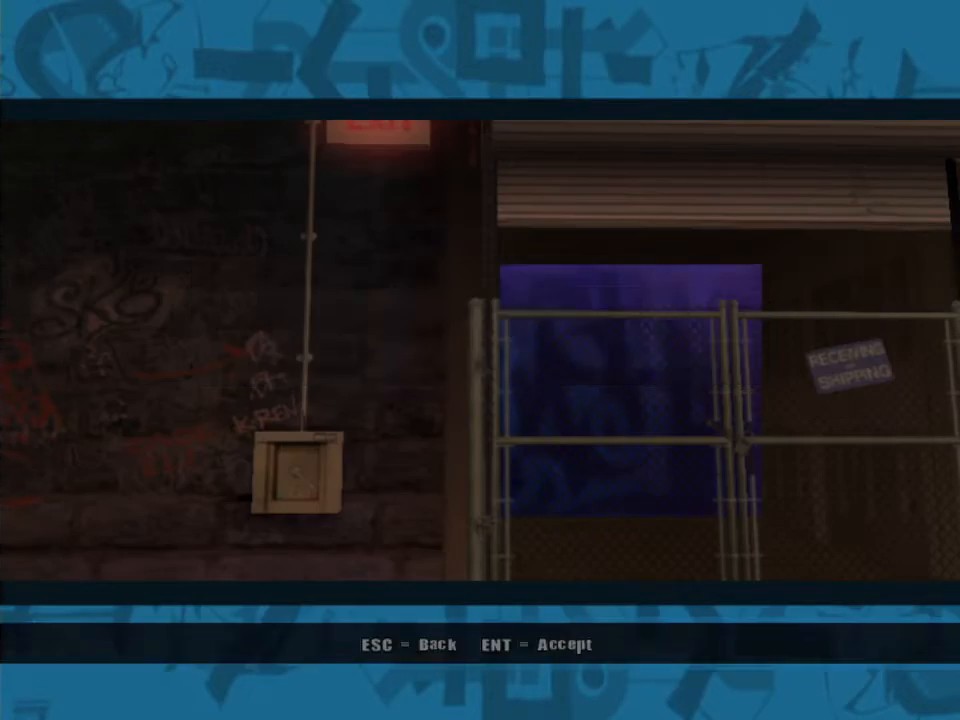
{"buttons": [], "left_stick": "center", "right_stick": "center", "events": [[100, "CROSS", "up"], [167, "CROSS", "down"], [267, "CROSS", "up"], [367, "CROSS", "down"], [433, "CROSS", "up"]]}
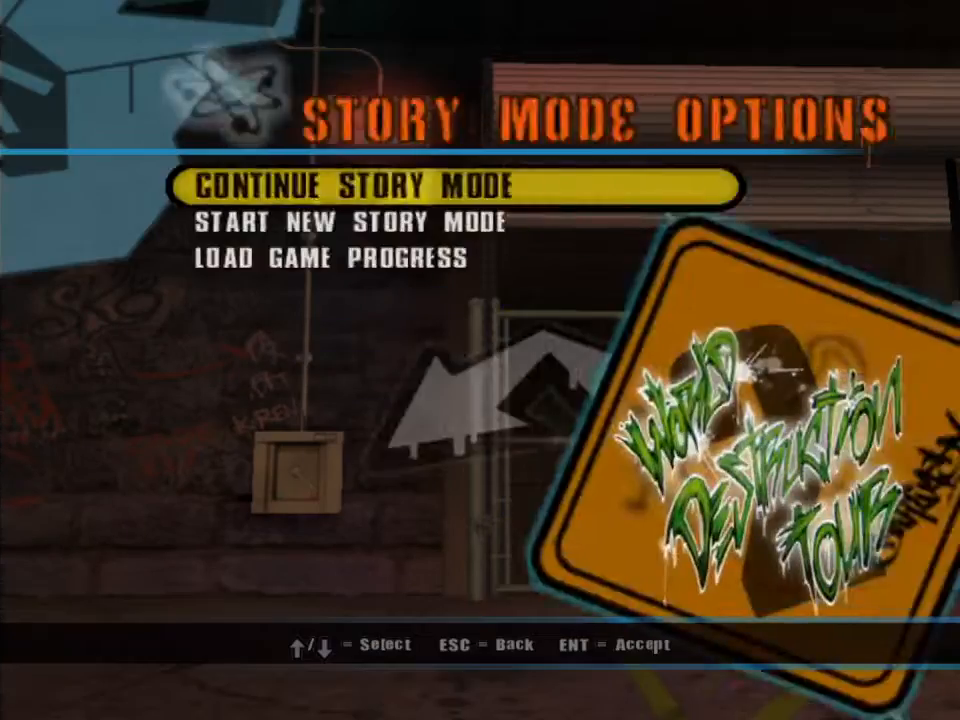
{"buttons": [], "left_stick": "center", "right_stick": "center", "events": [[33, "CROSS", "down"], [133, "CROSS", "up"]]}
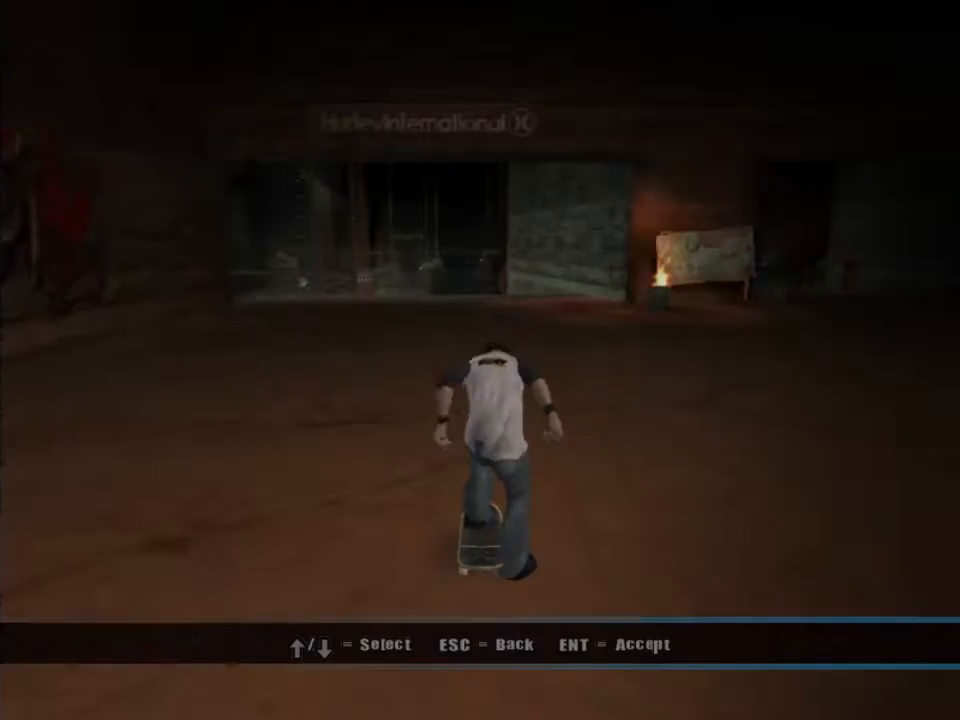
{"buttons": ["DPAD_DOWN"], "left_stick": "center", "right_stick": "center", "events": [[167, "DPAD_DOWN", "down"], [267, "DPAD_DOWN", "up"], [333, "DPAD_DOWN", "down"], [400, "DPAD_DOWN", "up"], [500, "DPAD_DOWN", "down"]]}
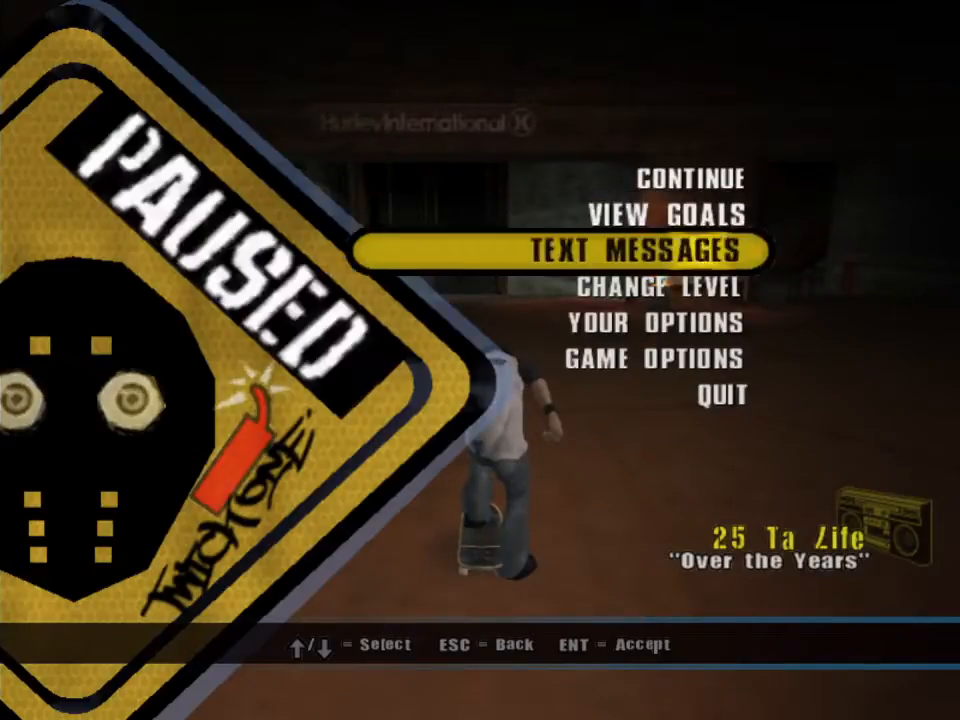
{"buttons": [], "left_stick": "center", "right_stick": "center", "events": [[67, "DPAD_DOWN", "up"], [133, "DPAD_DOWN", "down"], [200, "CROSS", "down"], [200, "DPAD_DOWN", "up"], [300, "CROSS", "up"], [300, "DPAD_RIGHT", "down"], [400, "CROSS", "down"], [433, "DPAD_RIGHT", "up"], [467, "CROSS", "up"]]}
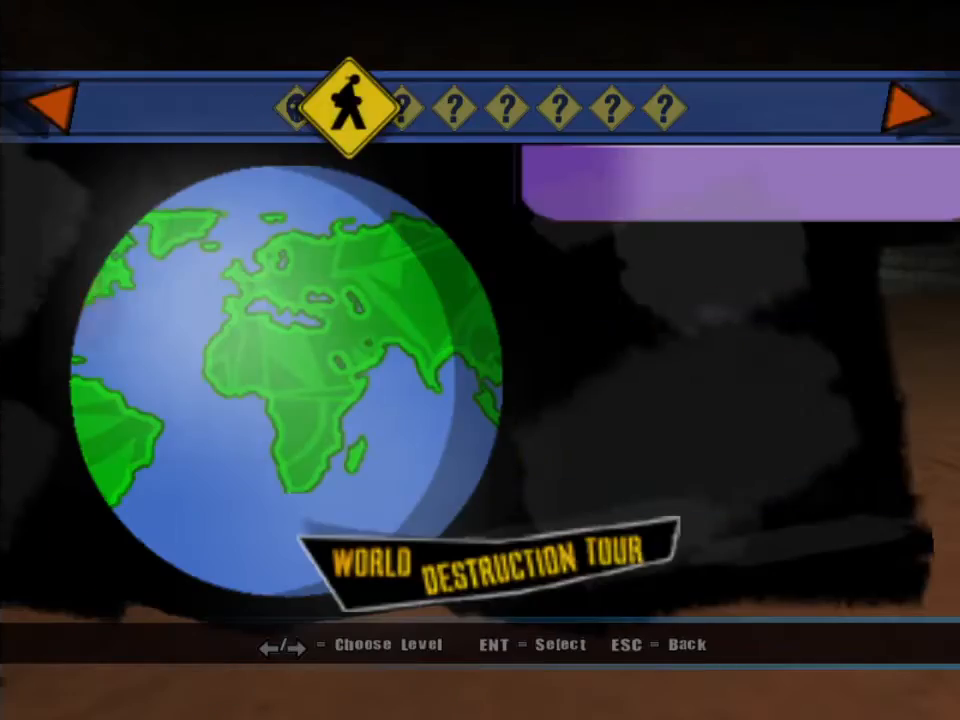
{"buttons": ["CROSS"], "left_stick": "center", "right_stick": "center", "events": [[67, "CROSS", "down"], [167, "CROSS", "up"], [267, "CROSS", "down"], [333, "CROSS", "up"], [433, "CROSS", "down"]]}
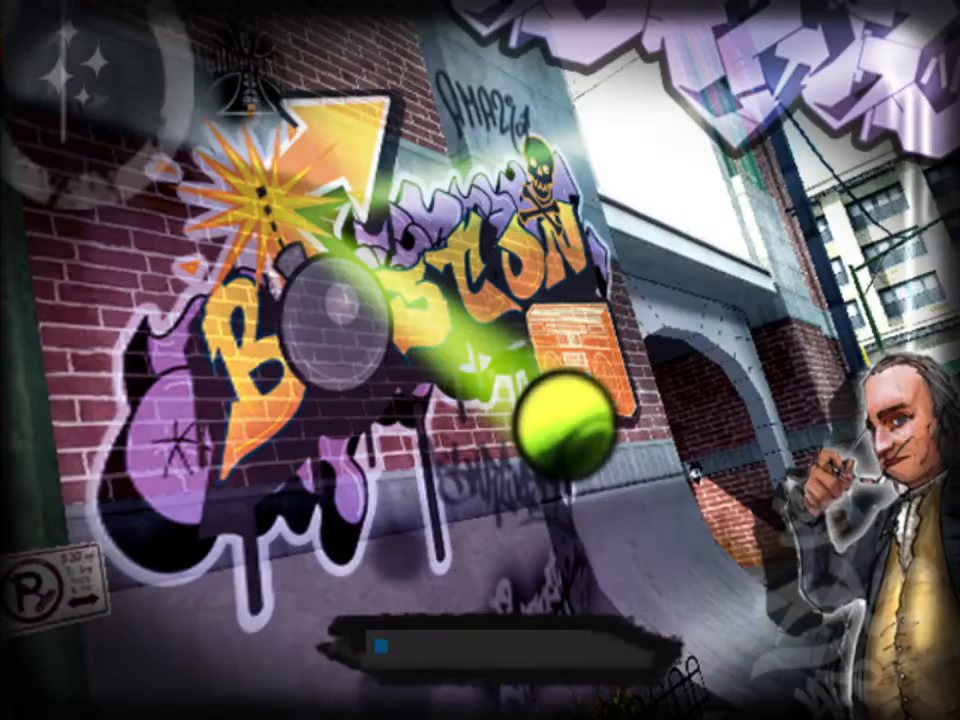
{"buttons": ["CROSS"], "left_stick": "center", "right_stick": "center", "events": [[33, "CROSS", "up"], [133, "CROSS", "down"], [233, "CROSS", "up"], [300, "CROSS", "down"], [433, "CROSS", "up"], [500, "CROSS", "down"]]}
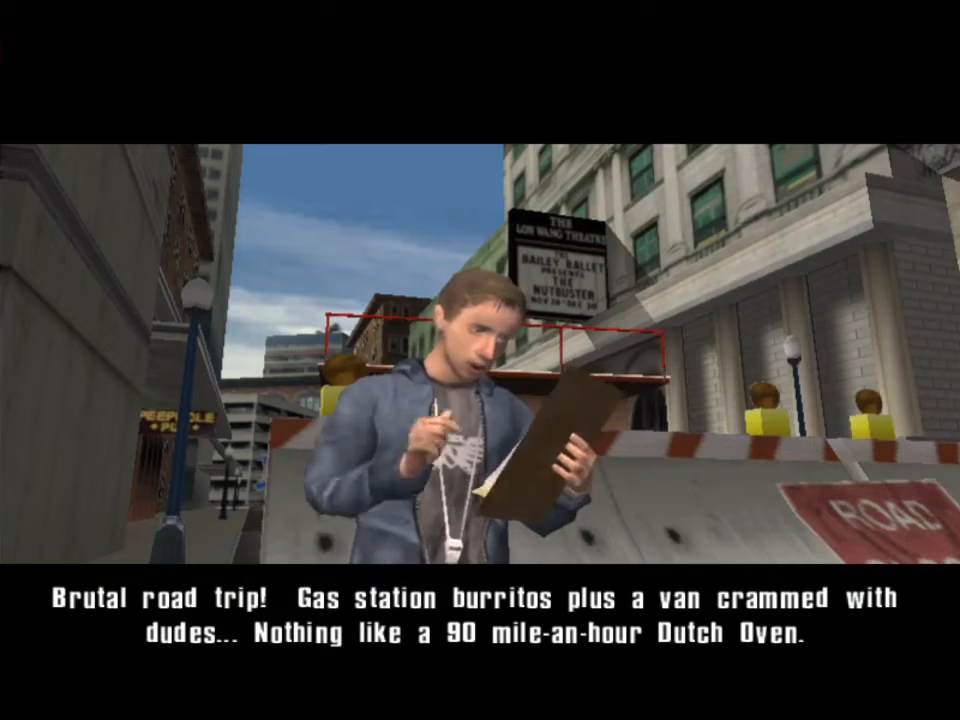
{"buttons": [], "left_stick": "center", "right_stick": "center", "events": [[133, "CROSS", "up"]]}
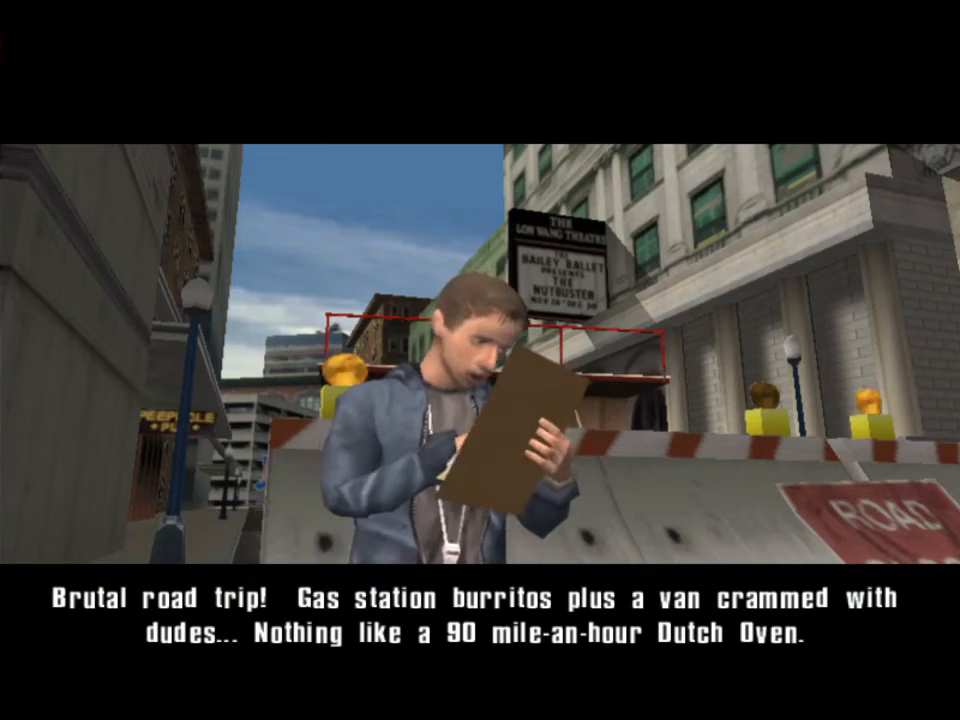
{"buttons": ["DPAD_LEFT"], "left_stick": "center", "right_stick": "center", "events": [[200, "DPAD_LEFT", "down"], [300, "CROSS", "down"], [433, "CROSS", "up"]]}
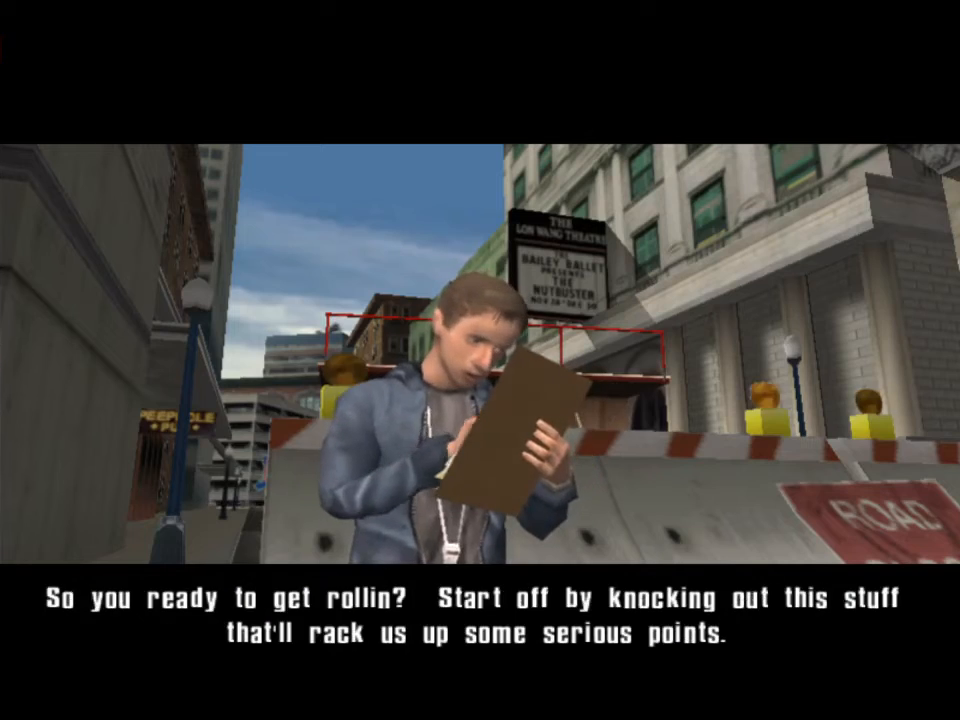
{"buttons": ["CROSS", "DPAD_LEFT"], "left_stick": "center", "right_stick": "center", "events": [[200, "CROSS", "down"], [300, "CROSS", "up"], [500, "CROSS", "down"]]}
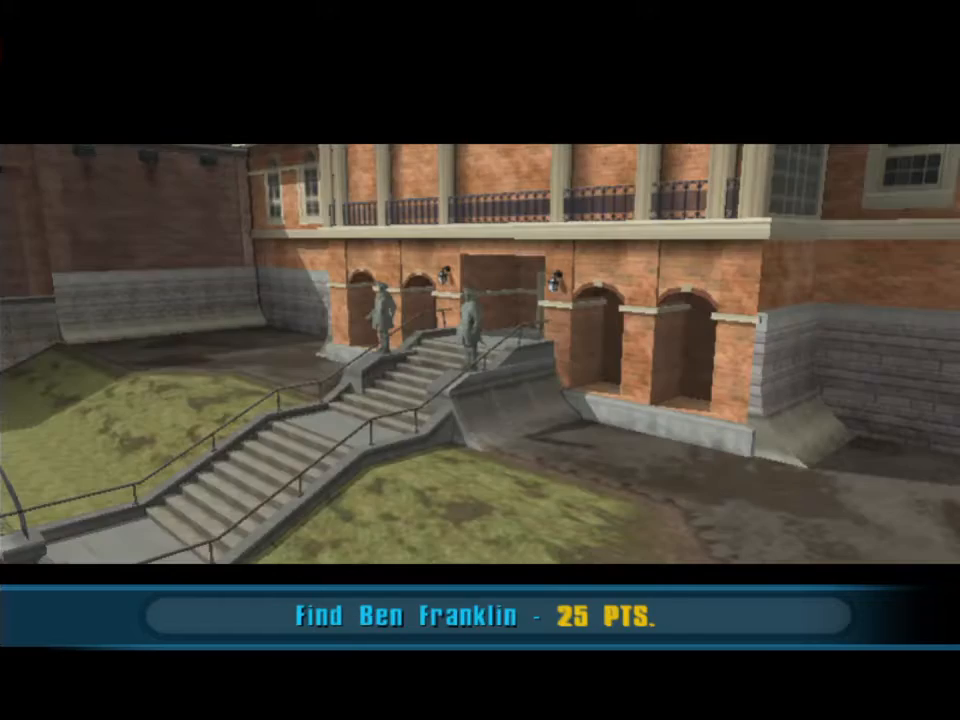
{"buttons": ["DPAD_LEFT"], "left_stick": "center", "right_stick": "center", "events": [[167, "CROSS", "up"], [367, "CROSS", "down"], [500, "CROSS", "up"]]}
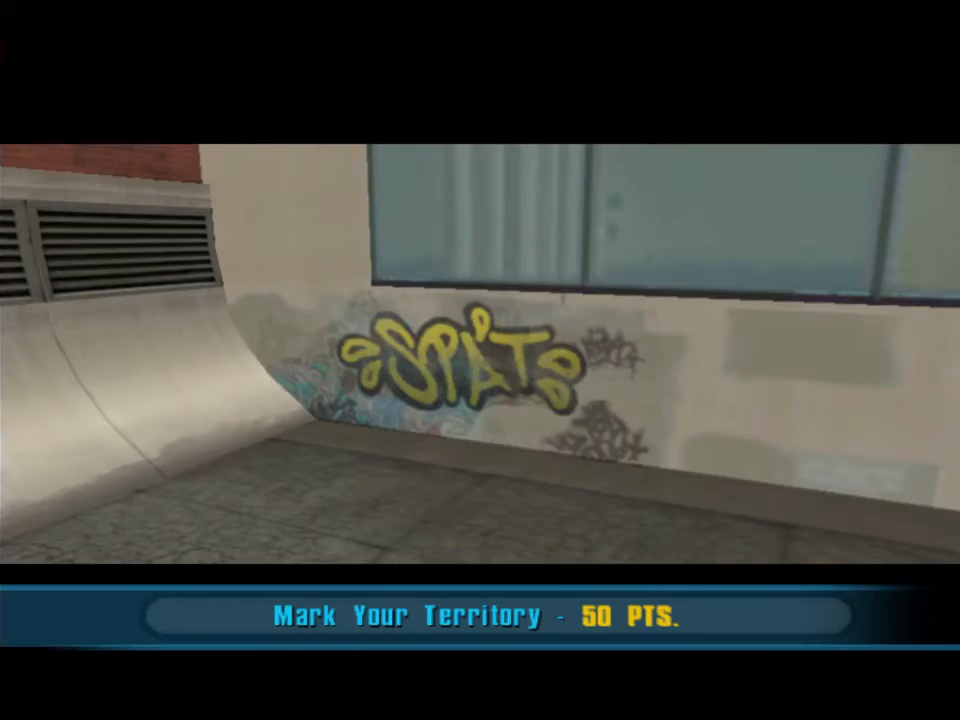
{"buttons": ["DPAD_LEFT"], "left_stick": "center", "right_stick": "center", "events": [[200, "CROSS", "down"], [367, "CROSS", "up"]]}
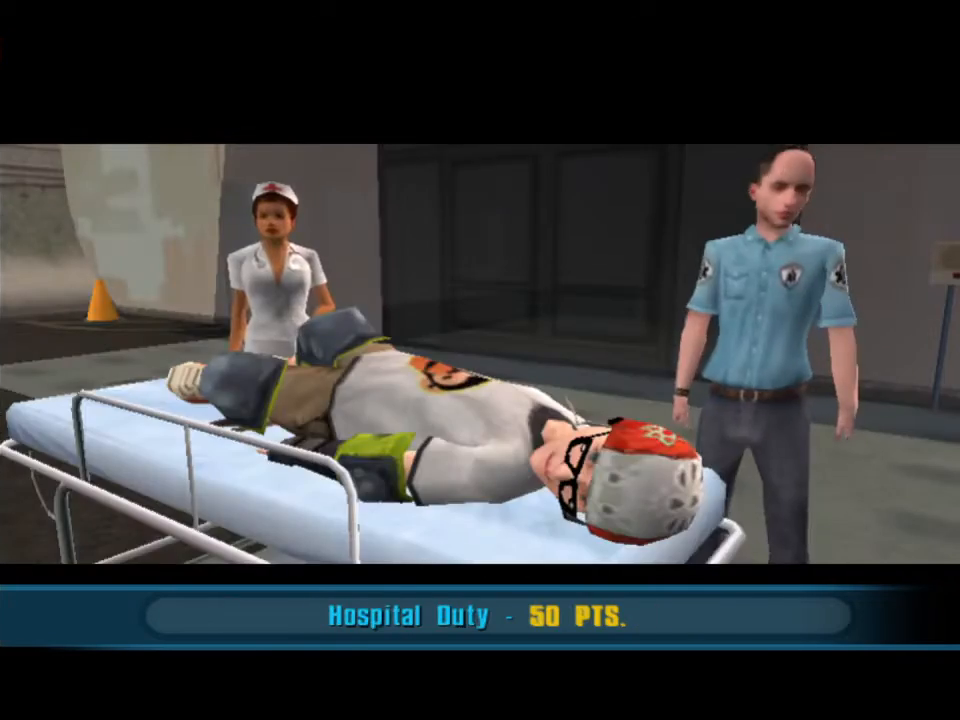
{"buttons": ["CROSS", "DPAD_LEFT"], "left_stick": "center", "right_stick": "center", "events": [[67, "CROSS", "down"], [233, "CROSS", "up"], [400, "CROSS", "down"]]}
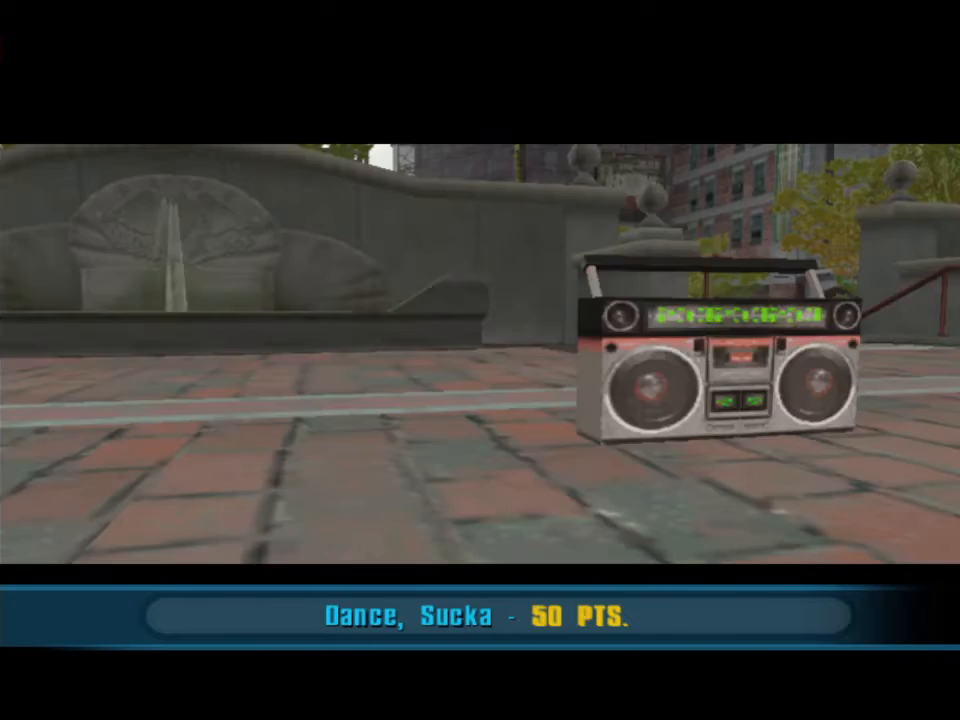
{"buttons": ["DPAD_LEFT"], "left_stick": "center", "right_stick": "center", "events": [[33, "CROSS", "up"], [233, "CROSS", "down"], [367, "CROSS", "up"]]}
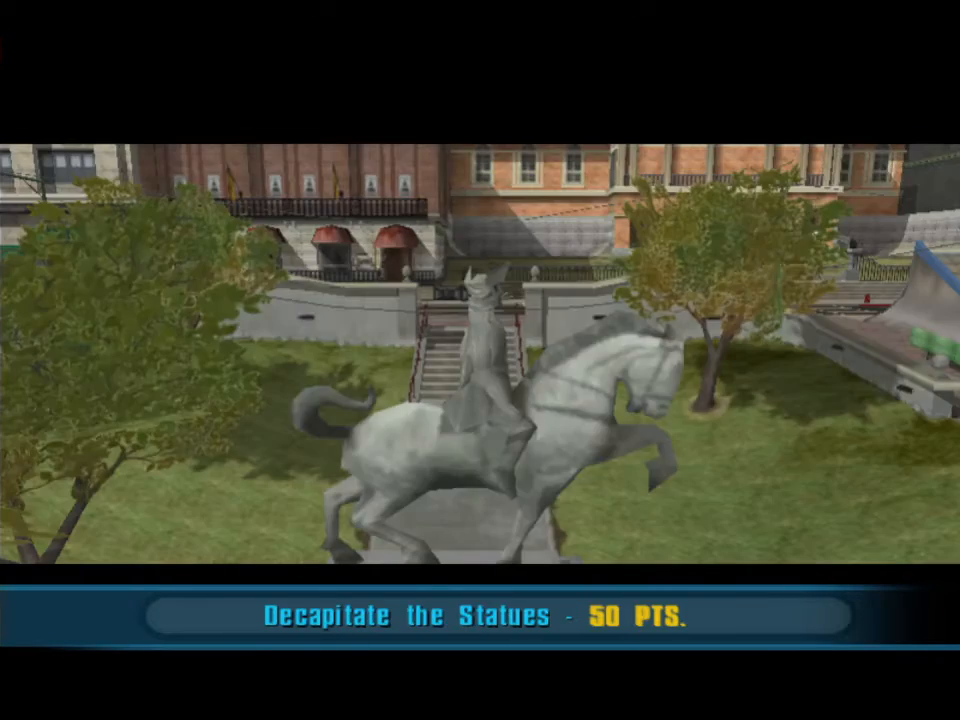
{"buttons": ["CROSS", "DPAD_LEFT"], "left_stick": "center", "right_stick": "center", "events": [[100, "CROSS", "down"], [233, "CROSS", "up"], [433, "CROSS", "down"]]}
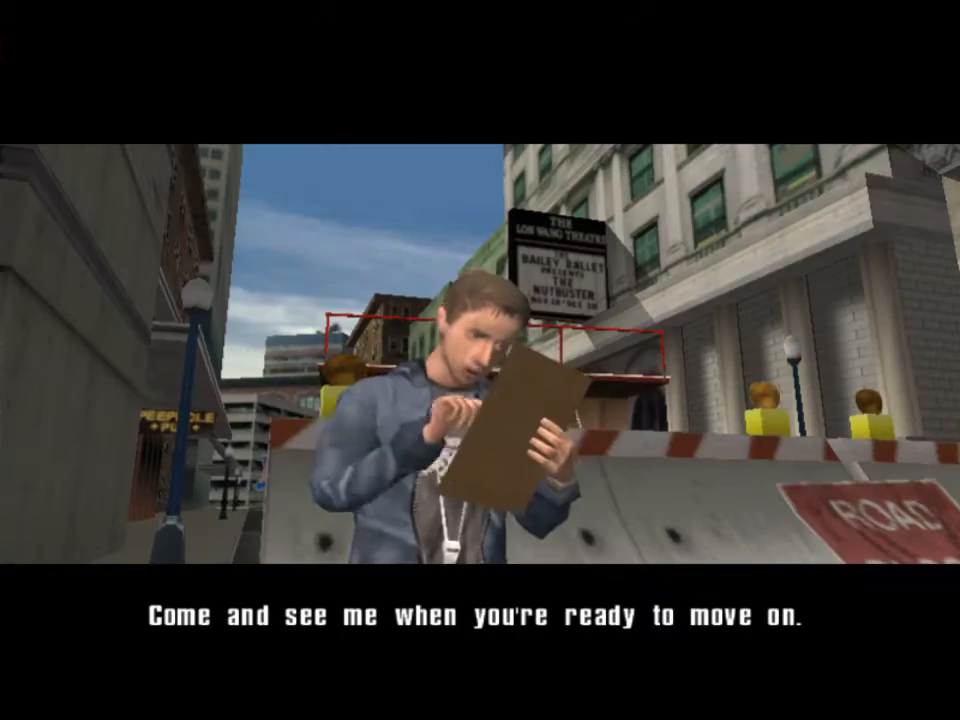
{"buttons": ["CROSS", "DPAD_LEFT"], "left_stick": "center", "right_stick": "center", "events": [[67, "CROSS", "up"], [233, "CROSS", "down"], [367, "CROSS", "up"], [500, "CROSS", "down"]]}
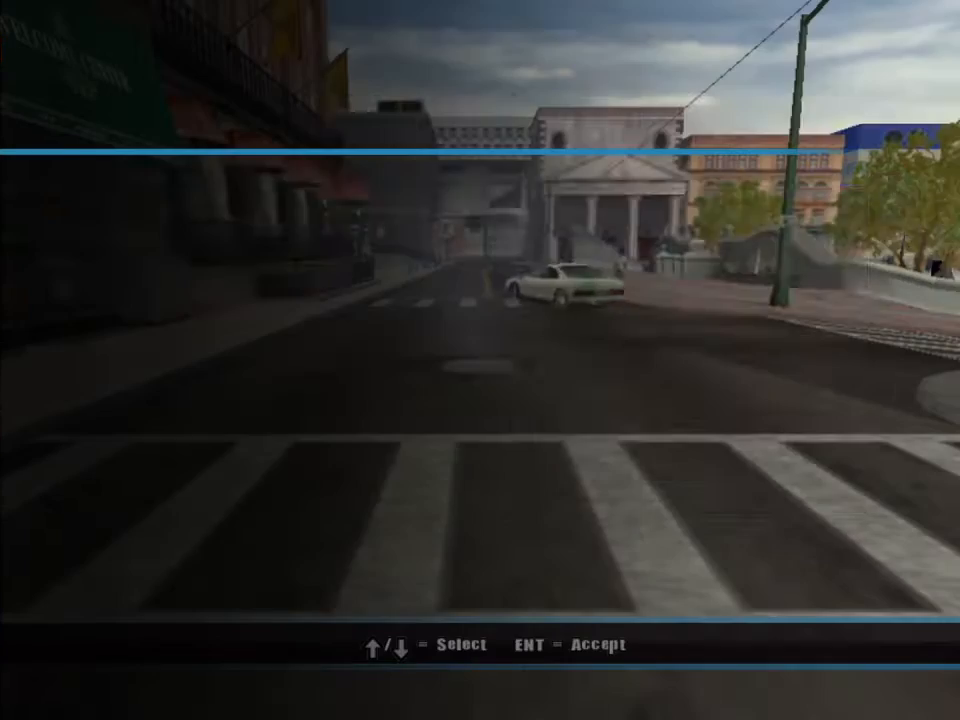
{"buttons": ["CROSS", "DPAD_LEFT"], "left_stick": "center", "right_stick": "center", "events": [[133, "CROSS", "up"], [333, "CROSS", "down"]]}
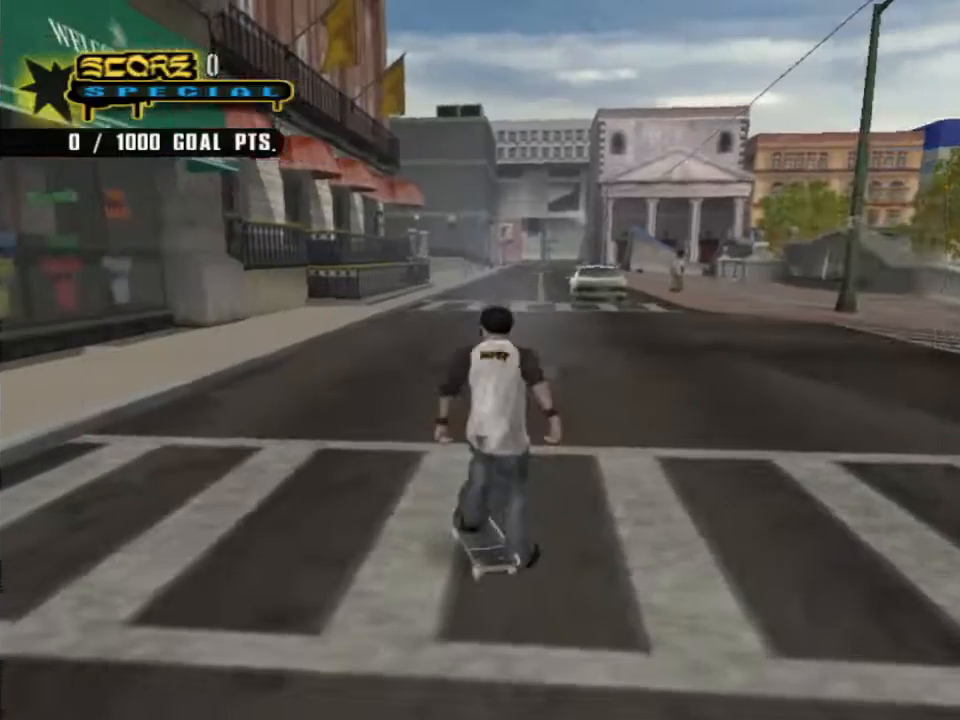
{"buttons": ["CROSS"], "left_stick": "center", "right_stick": "center", "events": [[433, "DPAD_LEFT", "up"]]}
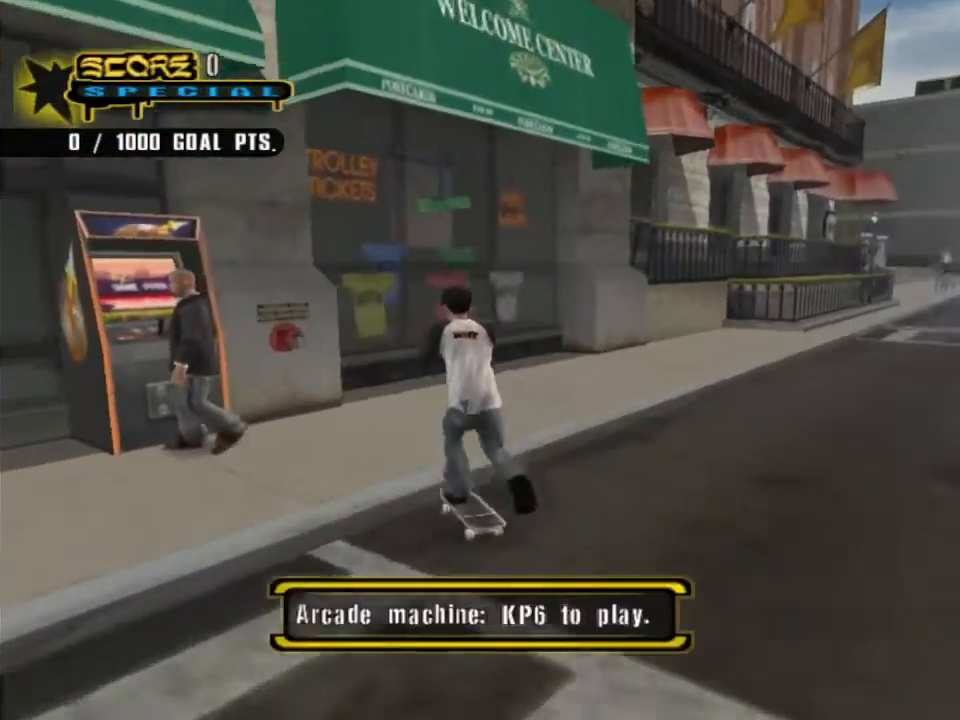
{"buttons": ["CROSS", "DPAD_LEFT"], "left_stick": "center", "right_stick": "center", "events": [[100, "CIRCLE", "down"], [167, "DPAD_LEFT", "down"], [200, "CIRCLE", "up"], [233, "CROSS", "up"], [300, "CROSS", "down"], [433, "CROSS", "up"], [500, "CROSS", "down"]]}
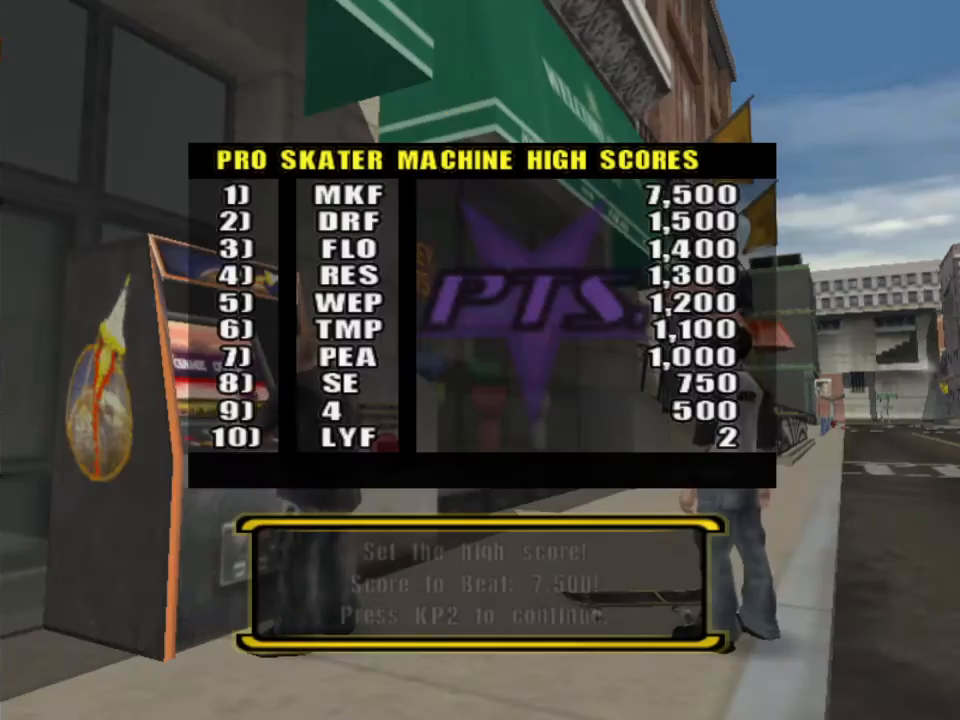
{"buttons": ["DPAD_LEFT"], "left_stick": "center", "right_stick": "center", "events": [[100, "CROSS", "up"], [167, "CROSS", "down"], [267, "CROSS", "up"], [367, "CROSS", "down"], [500, "CROSS", "up"]]}
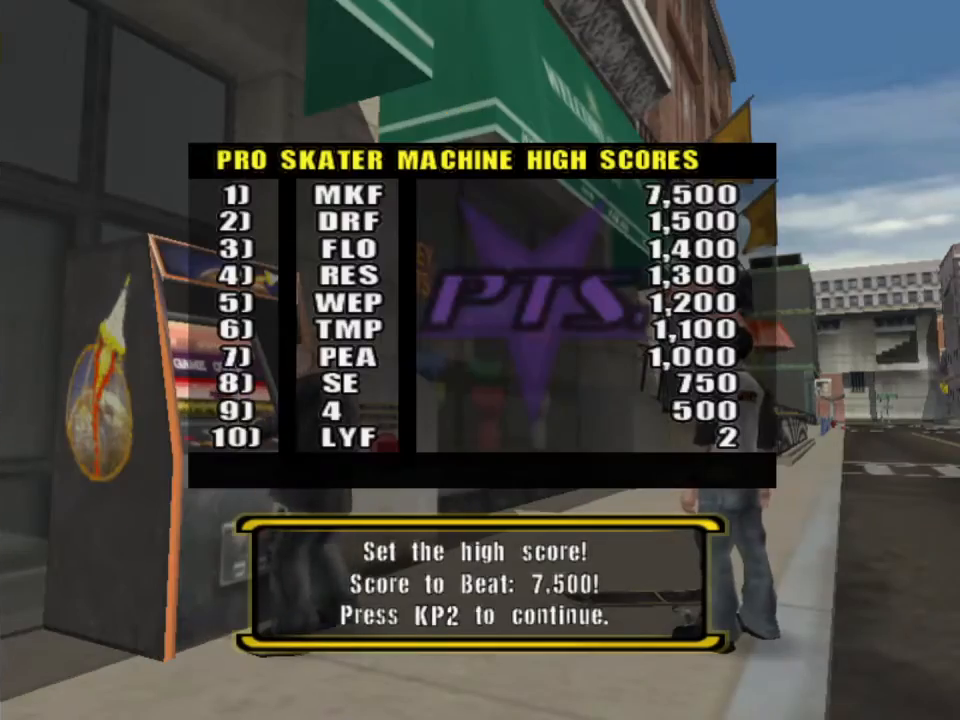
{"buttons": ["CROSS"], "left_stick": "center", "right_stick": "center", "events": [[67, "CROSS", "down"], [200, "CROSS", "up"], [267, "CROSS", "down"], [500, "DPAD_LEFT", "up"]]}
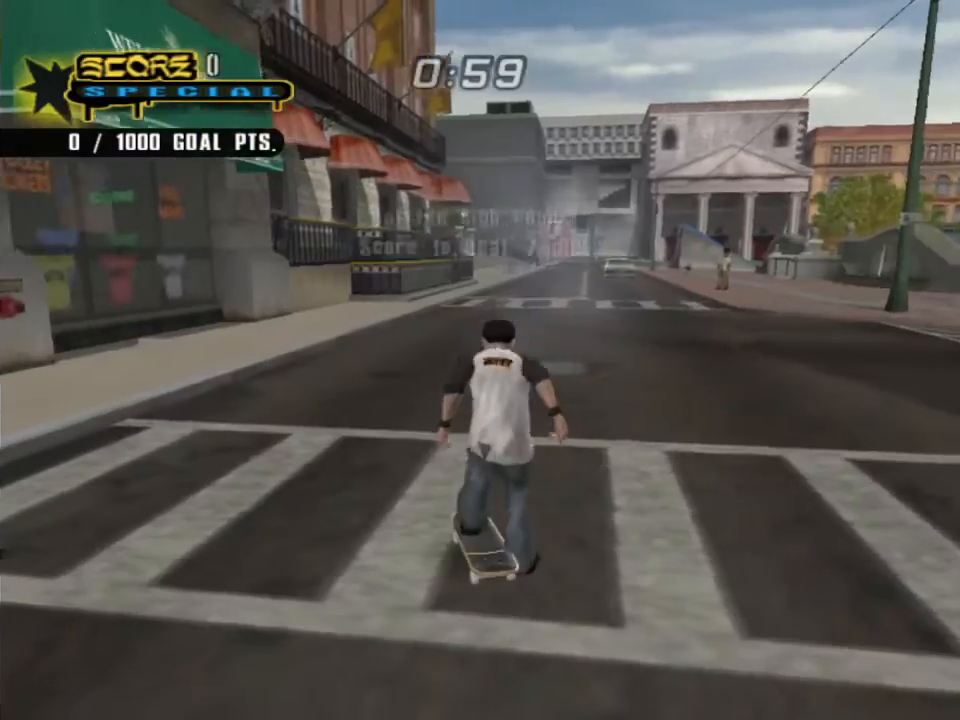
{"buttons": ["CIRCLE", "DPAD_UP", "DPAD_RIGHT"], "left_stick": "center", "right_stick": "center", "events": [[200, "DPAD_UP", "down"], [267, "DPAD_UP", "up"], [367, "DPAD_UP", "down"], [433, "DPAD_RIGHT", "down"], [467, "CIRCLE", "down"], [467, "CROSS", "up"]]}
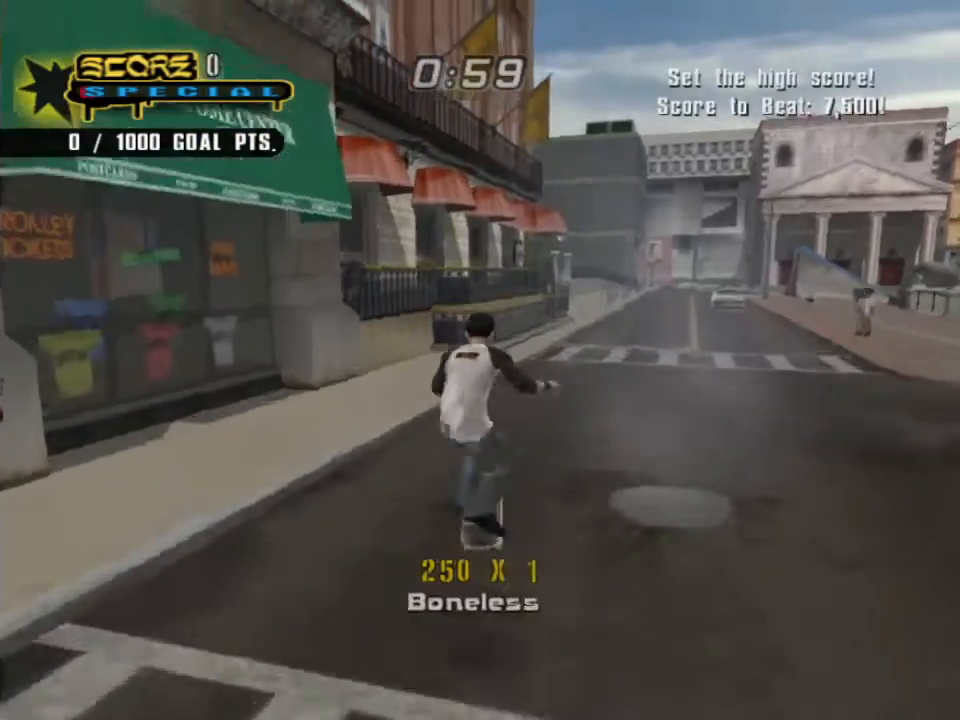
{"buttons": [], "left_stick": "center", "right_stick": "center", "events": [[33, "CIRCLE", "up"], [133, "CIRCLE", "down"], [367, "CIRCLE", "up"], [467, "DPAD_RIGHT", "up"], [467, "DPAD_UP", "up"]]}
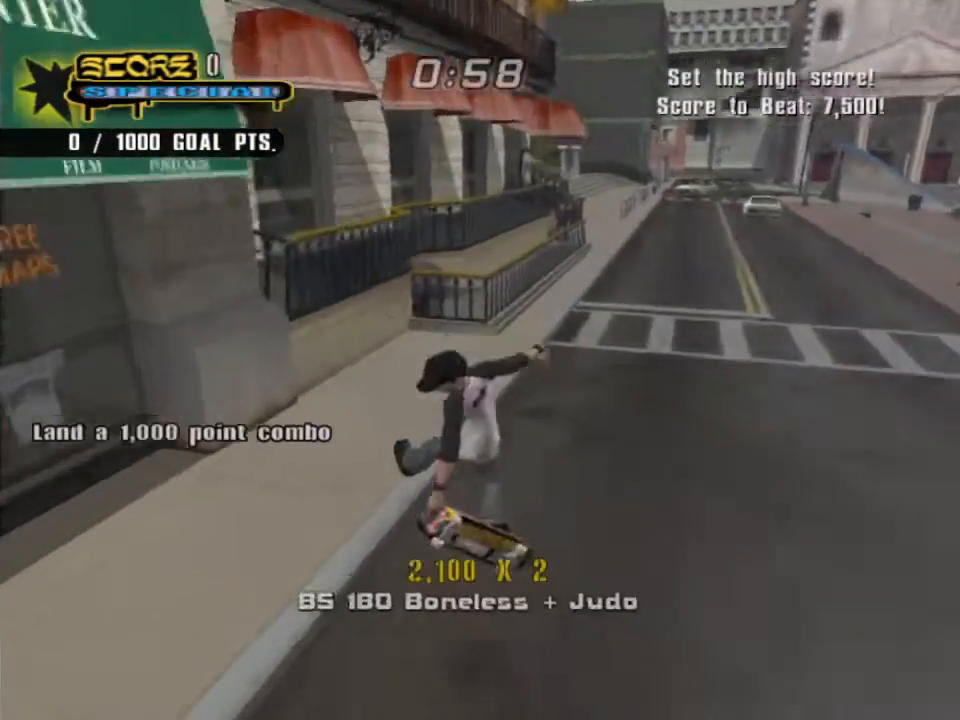
{"buttons": ["CROSS"], "left_stick": "center", "right_stick": "center", "events": [[67, "DPAD_UP", "down"], [133, "CROSS", "down"], [133, "DPAD_DOWN", "down"], [133, "DPAD_UP", "up"], [267, "DPAD_DOWN", "up"]]}
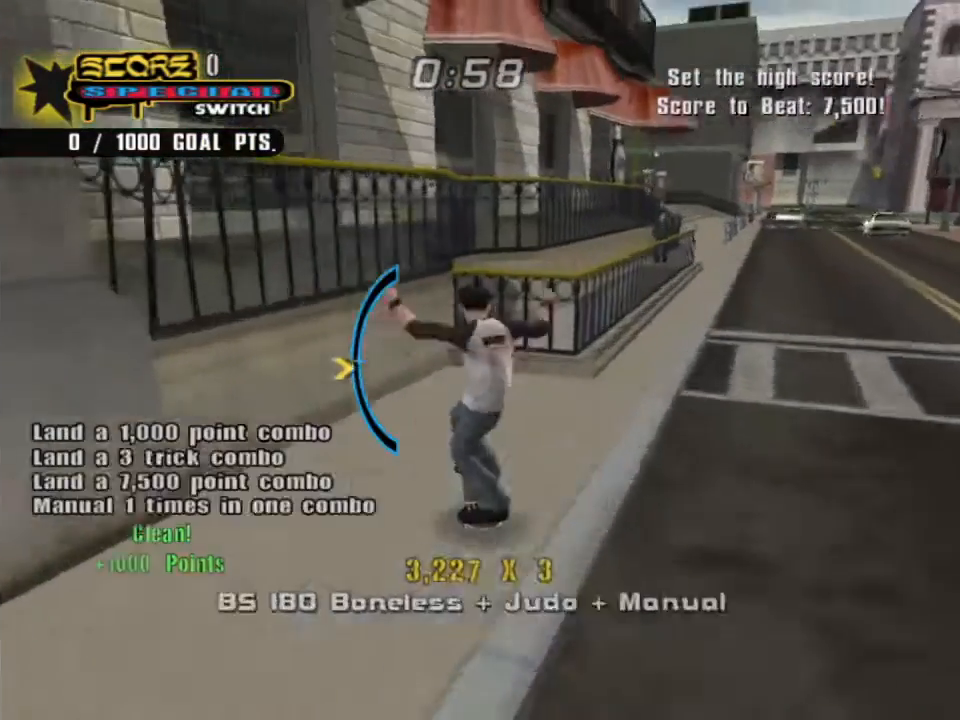
{"buttons": ["DPAD_UP", "DPAD_RIGHT"], "left_stick": "center", "right_stick": "center", "events": [[67, "DPAD_RIGHT", "down"], [67, "DPAD_UP", "down"], [133, "CIRCLE", "down"], [133, "CROSS", "up"], [233, "CIRCLE", "up"], [300, "CIRCLE", "down"], [433, "CIRCLE", "up"]]}
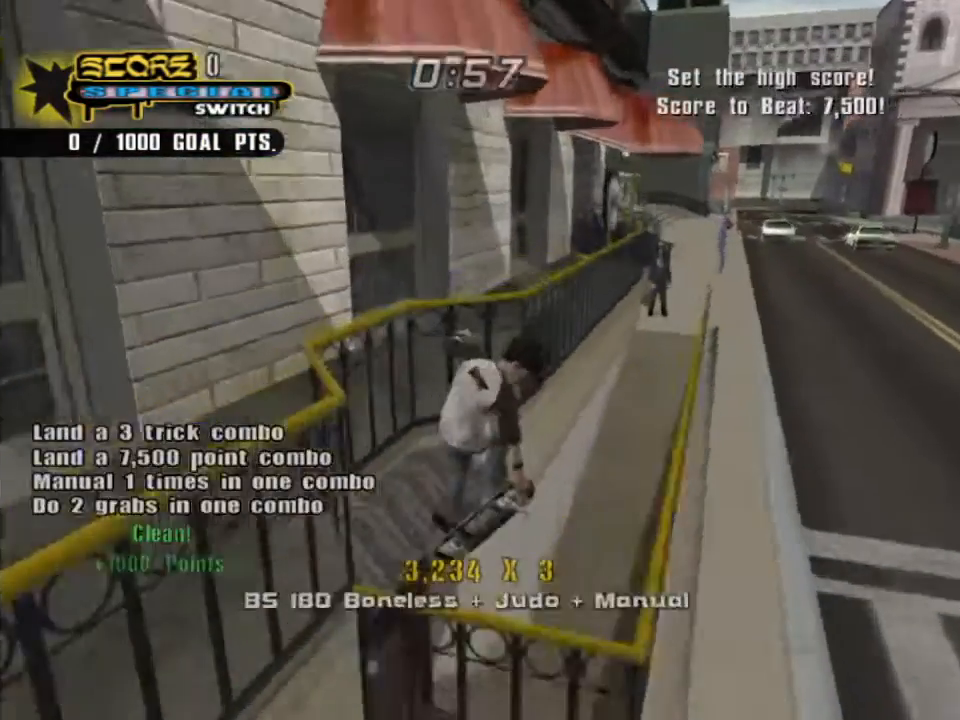
{"buttons": [], "left_stick": "center", "right_stick": "center", "events": [[67, "DPAD_UP", "up"], [167, "DPAD_RIGHT", "up"], [267, "CROSS", "down"], [333, "CROSS", "up"], [400, "CROSS", "down"], [500, "CROSS", "up"]]}